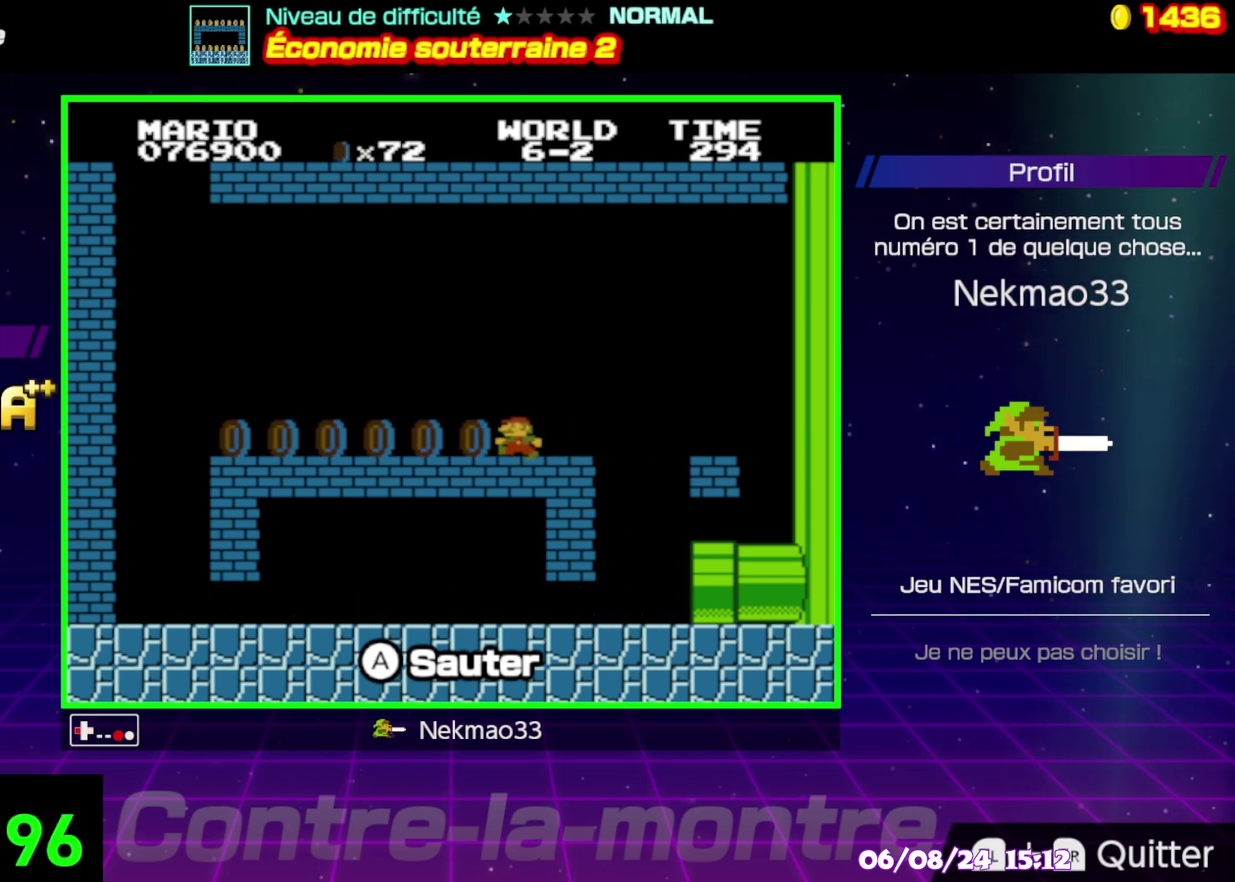
Gameplay with a controller (Nintendo layout); each line is a JSON object with the inputs held at the frame after it. "events" lists button and stick changes between this image and that frame as [ms after this image, input, new state], when the widget could be followed in between. Not read: A DPAD_RIGHT DPAD_UP L3 R3.
{"buttons": ["B"], "events": []}
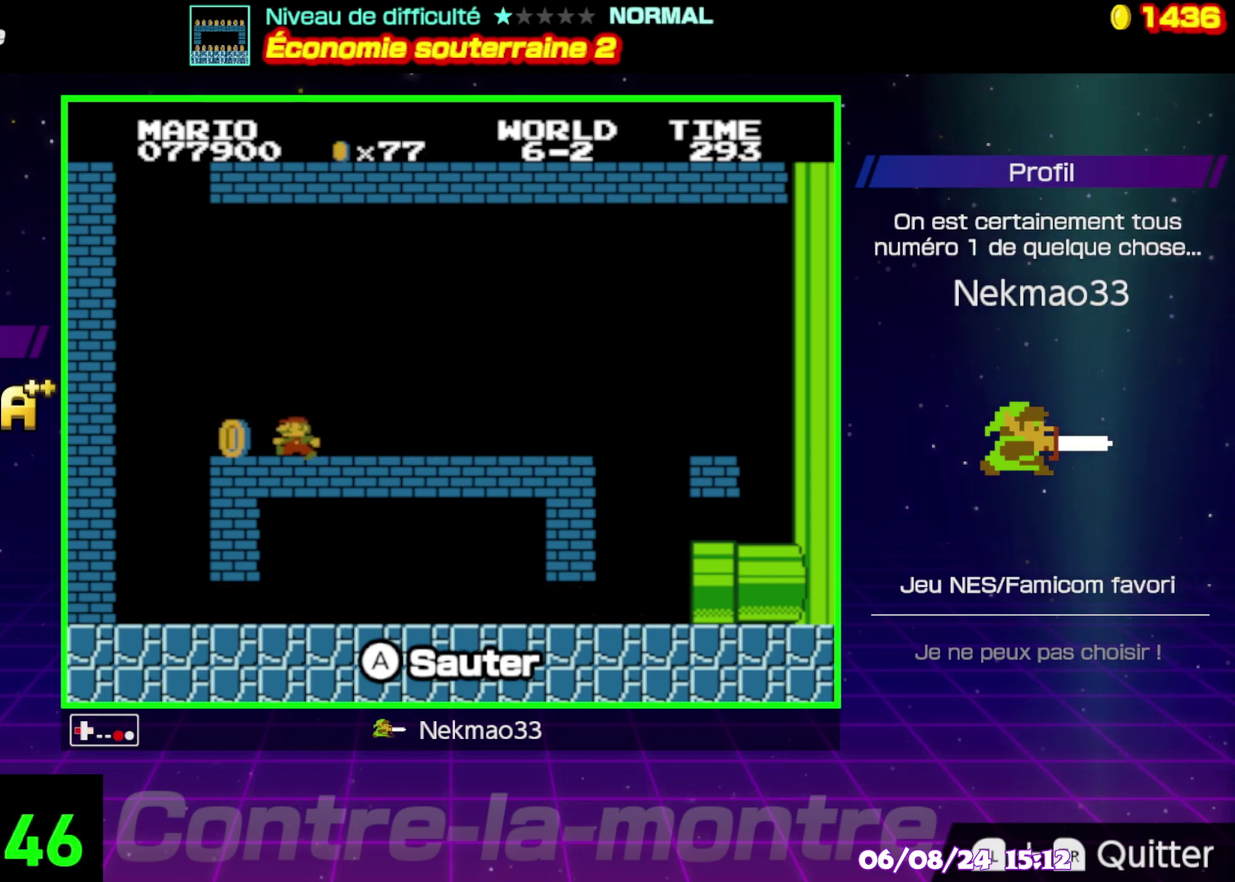
{"buttons": [], "events": [[117, "B", "up"]]}
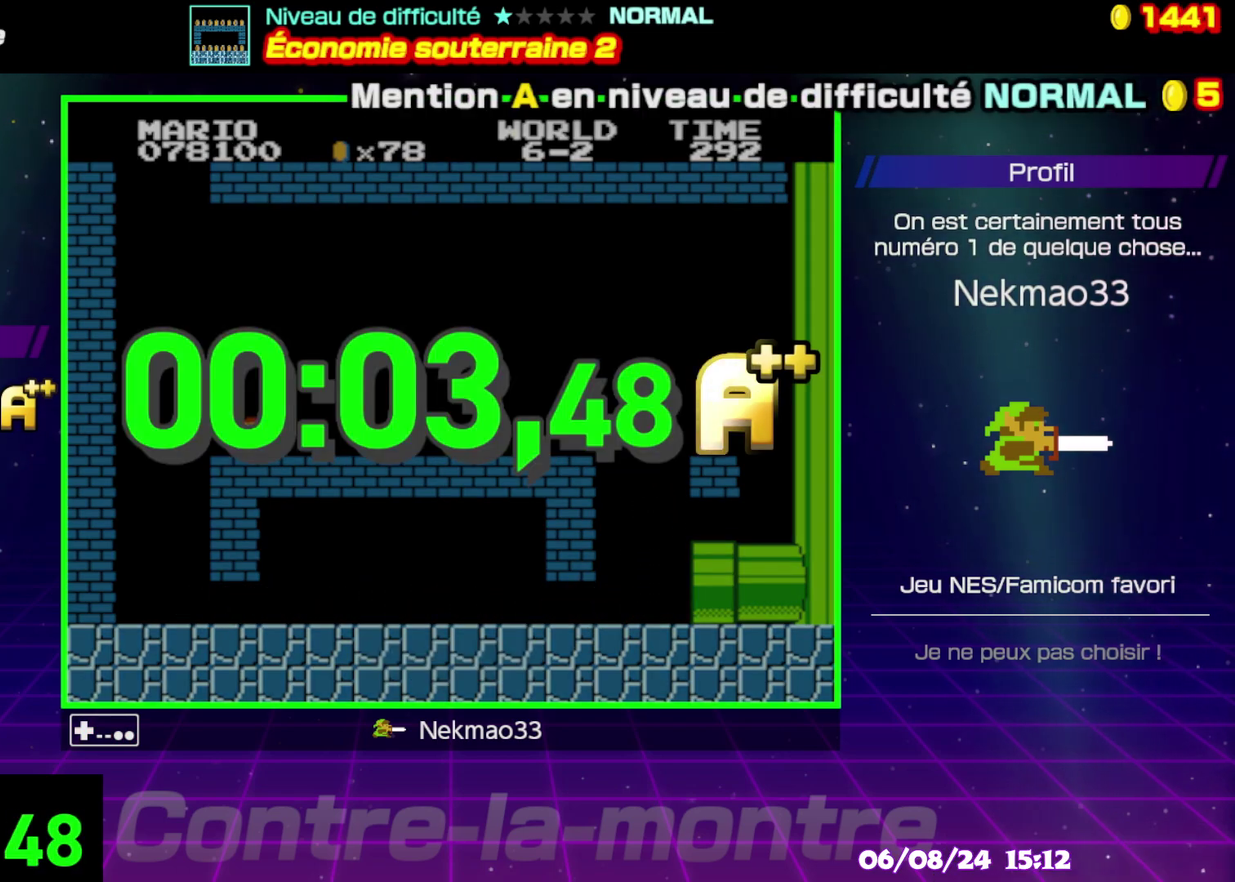
{"buttons": [], "events": []}
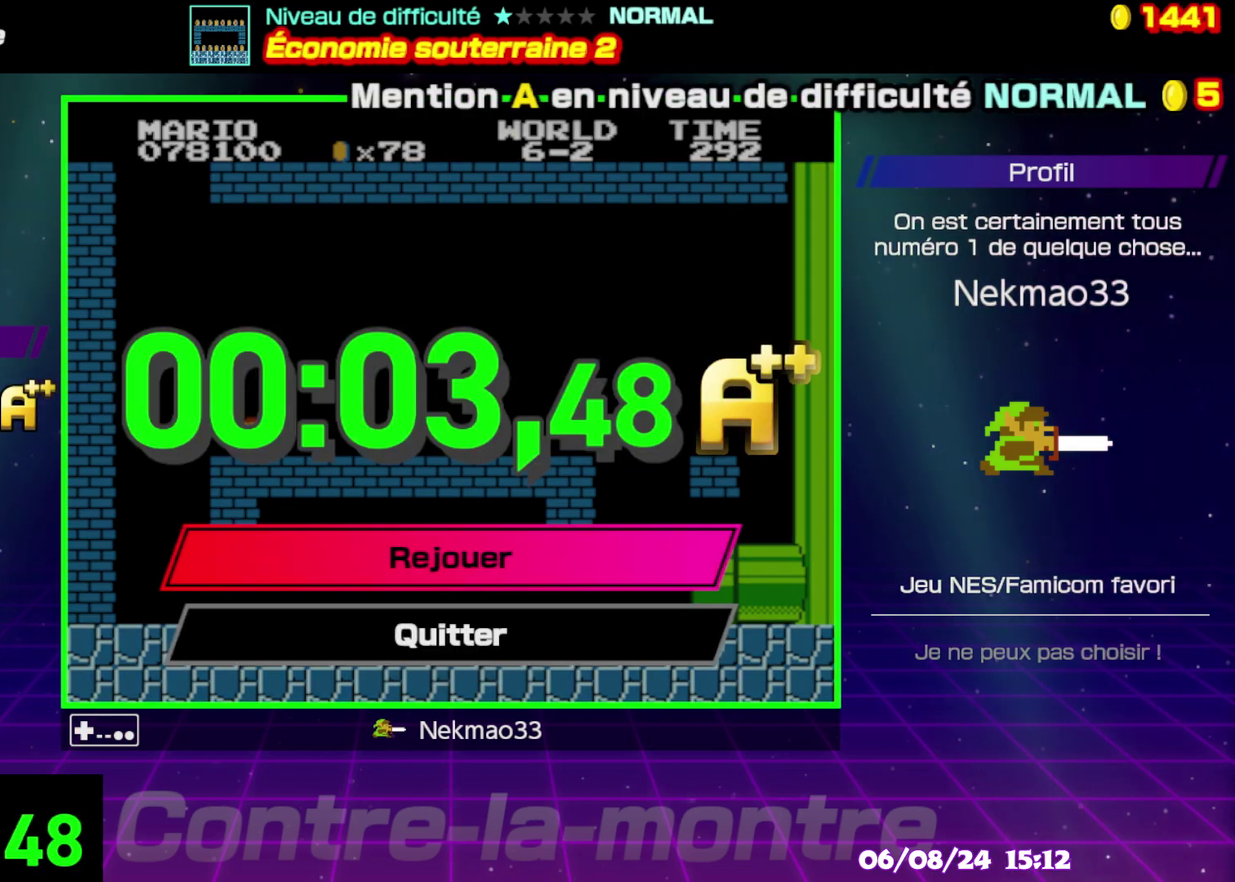
{"buttons": [], "events": []}
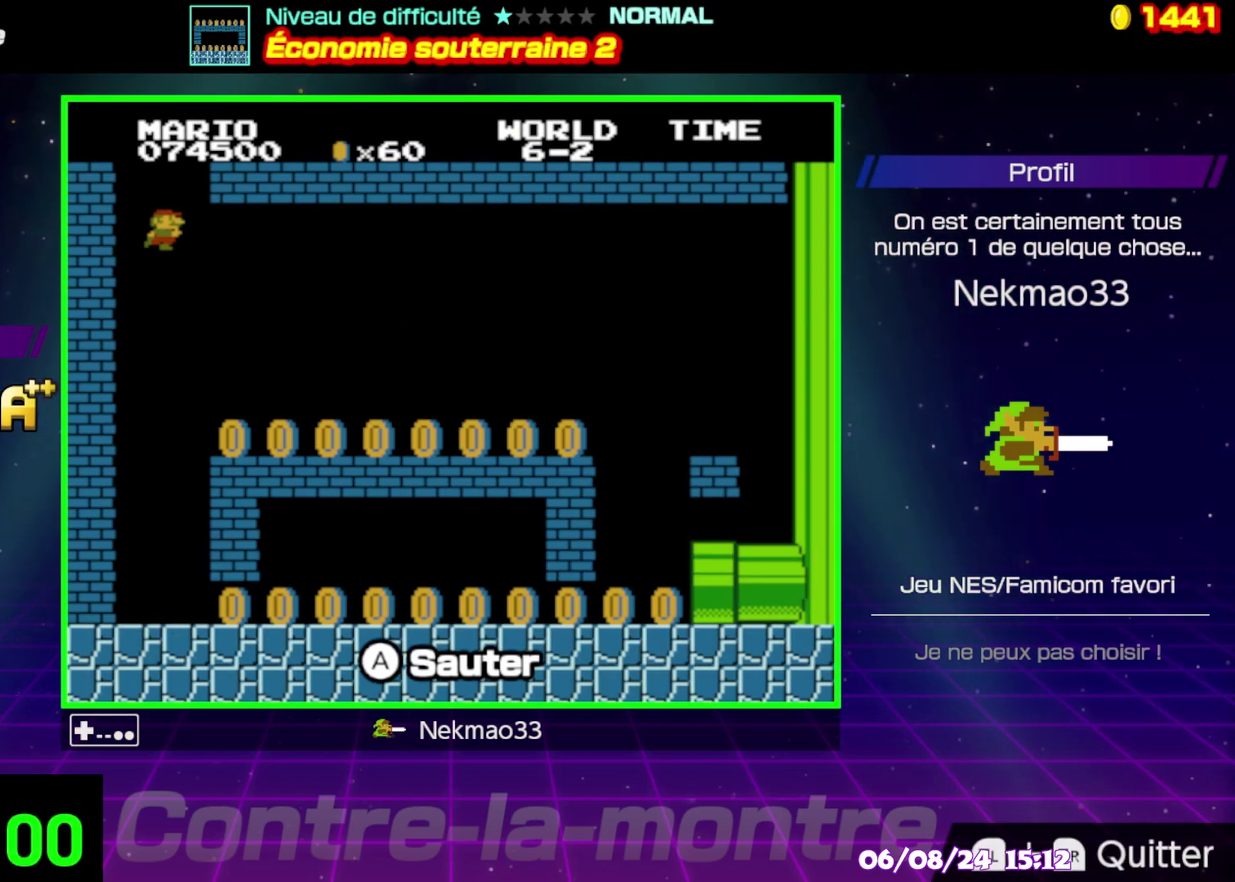
{"buttons": [], "events": []}
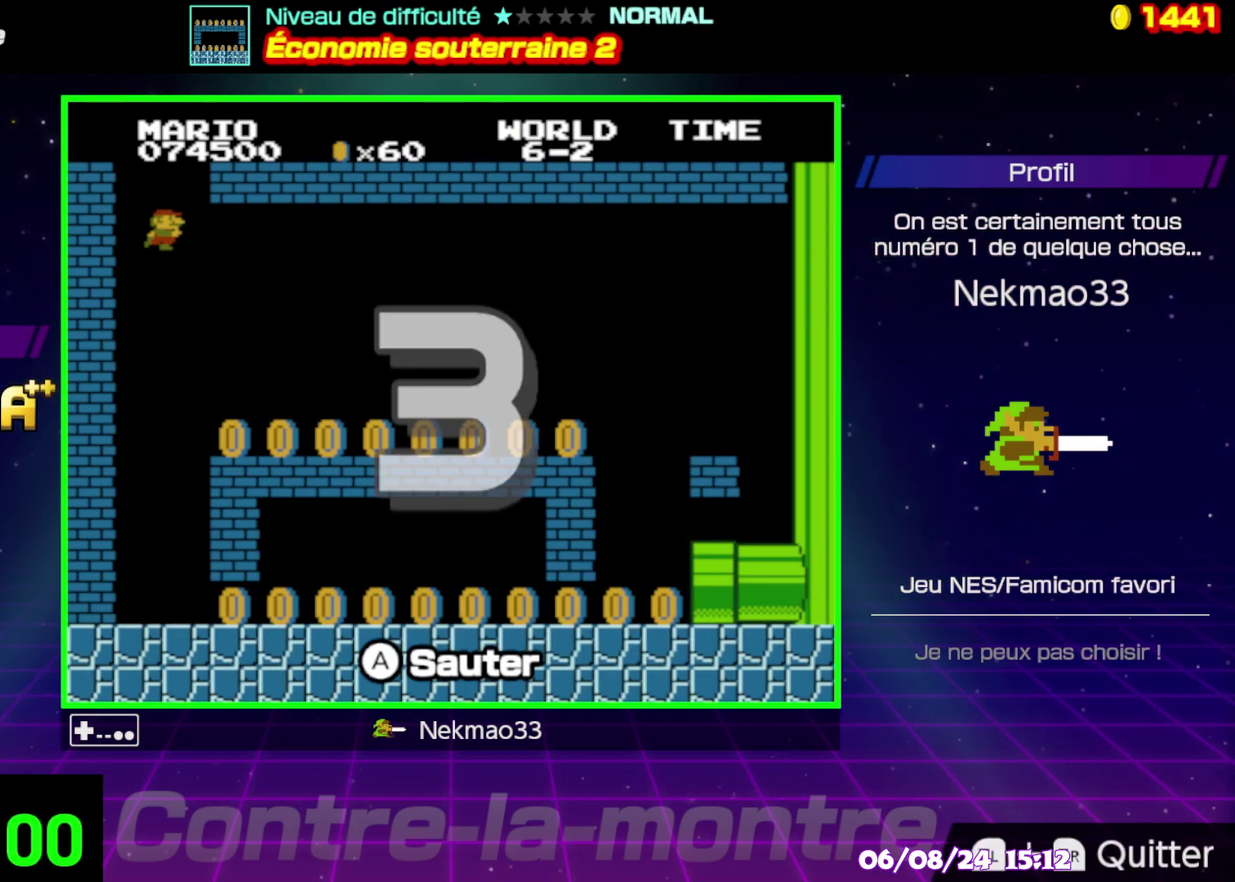
{"buttons": [], "events": []}
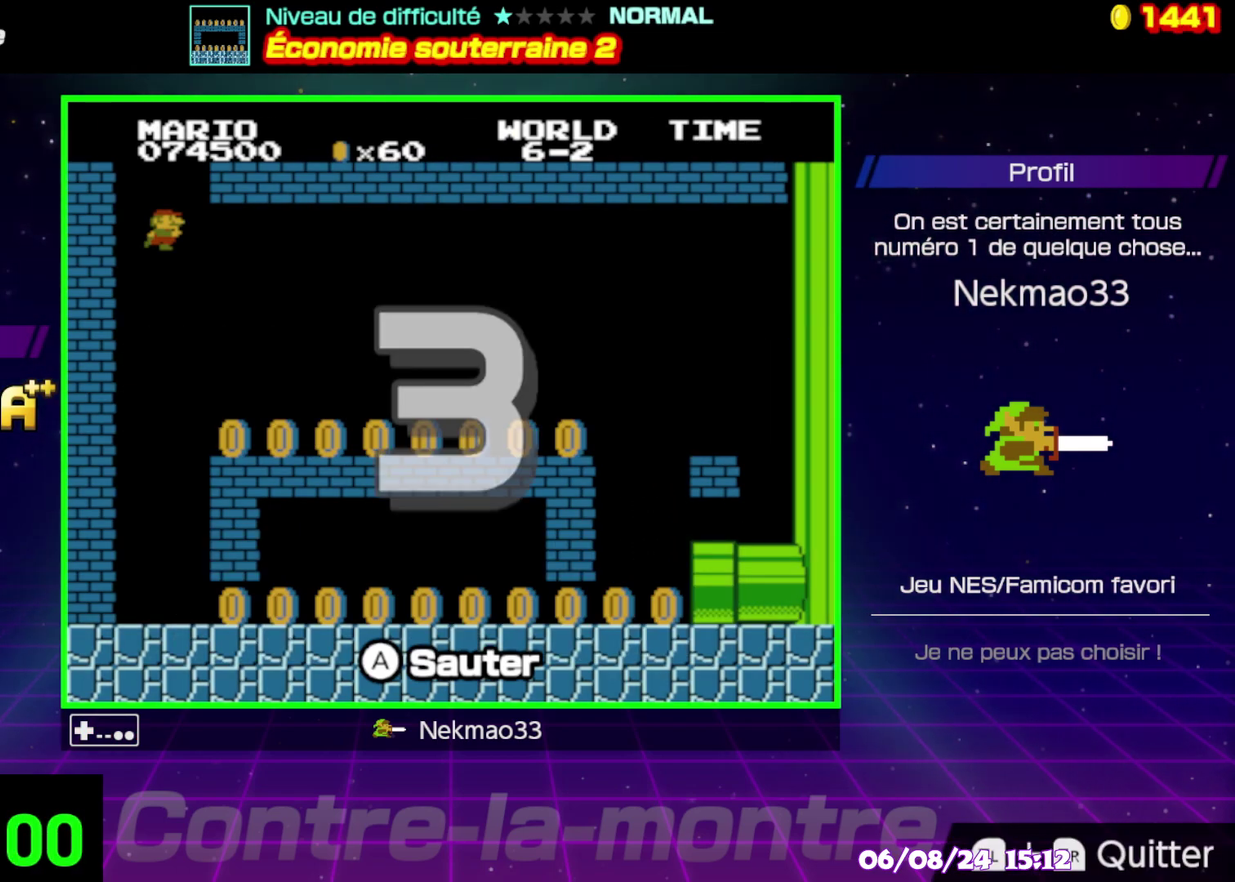
{"buttons": [], "events": []}
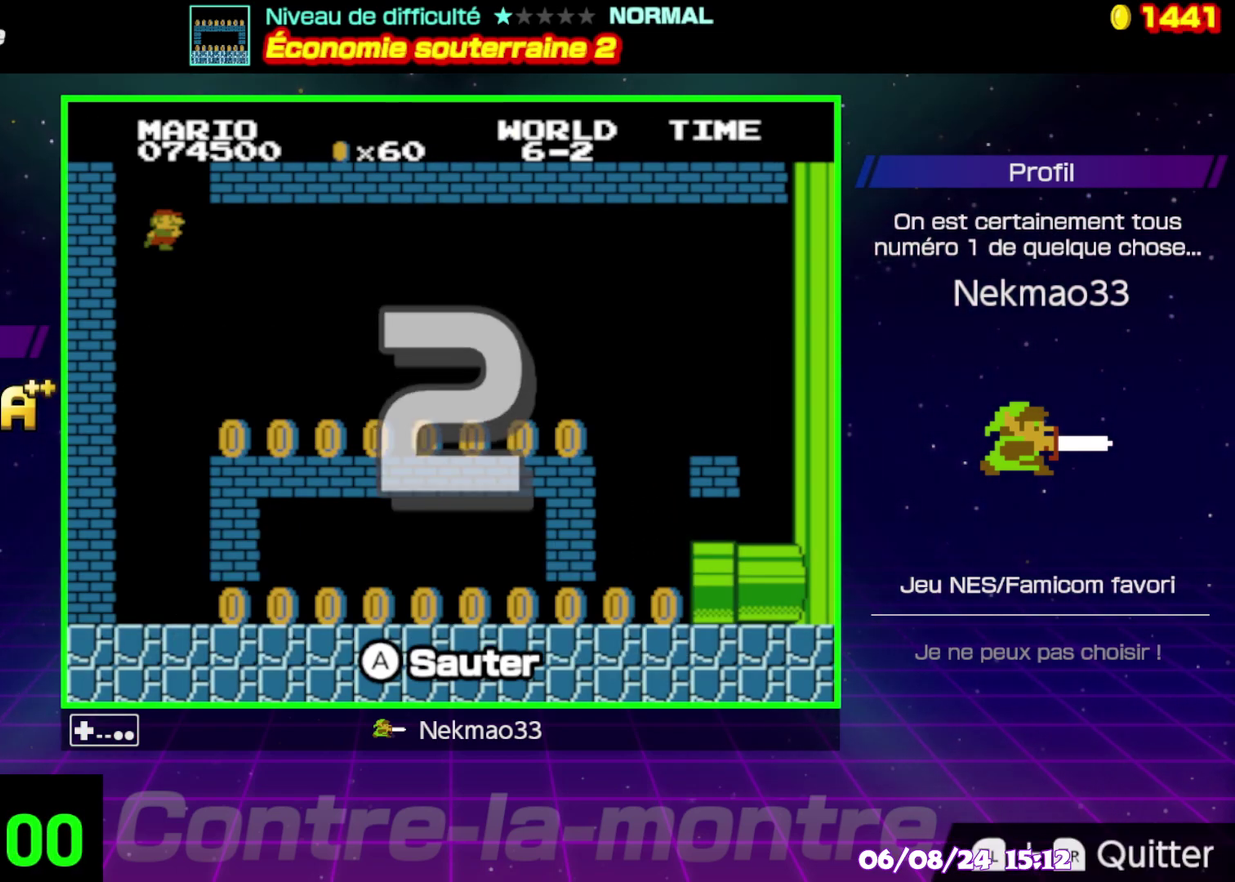
{"buttons": [], "events": []}
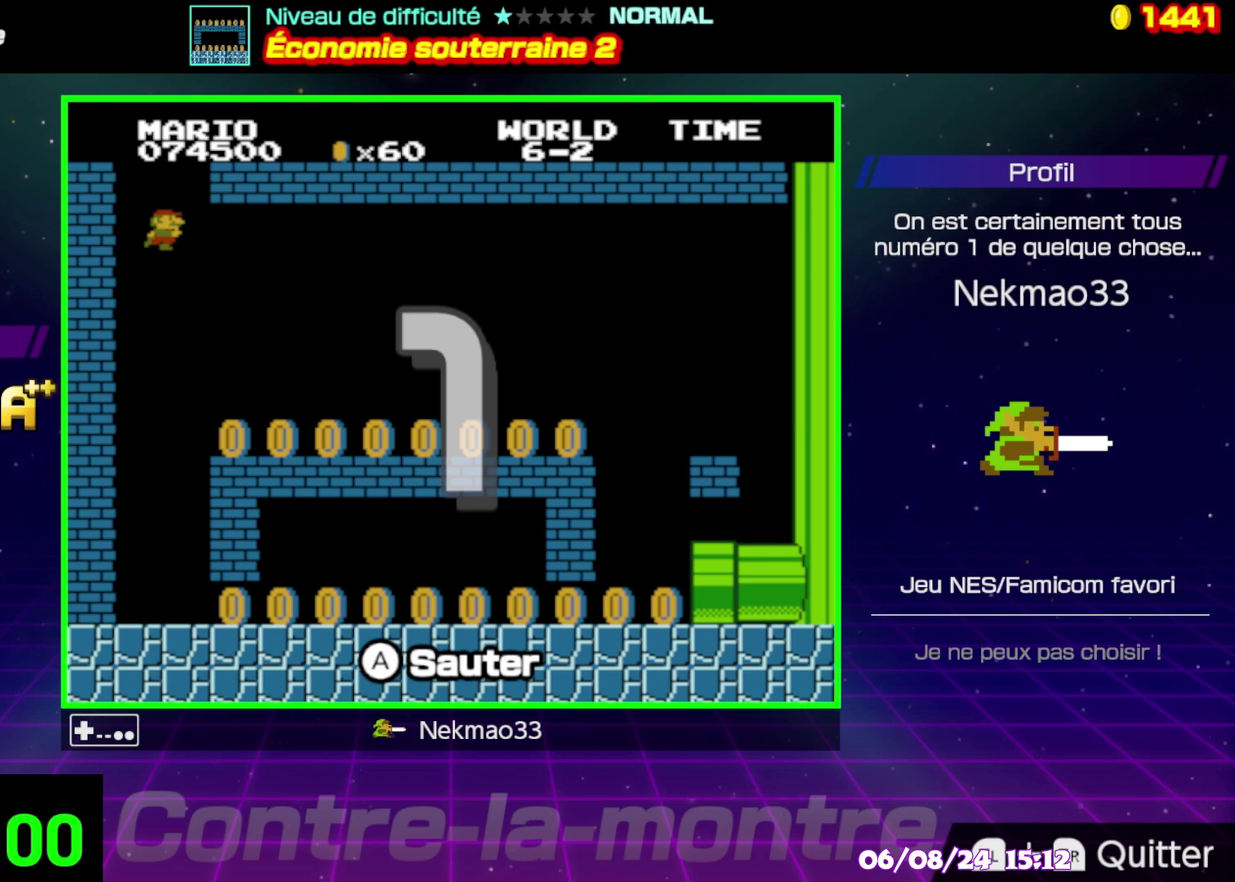
{"buttons": ["B"], "events": [[250, "B", "down"]]}
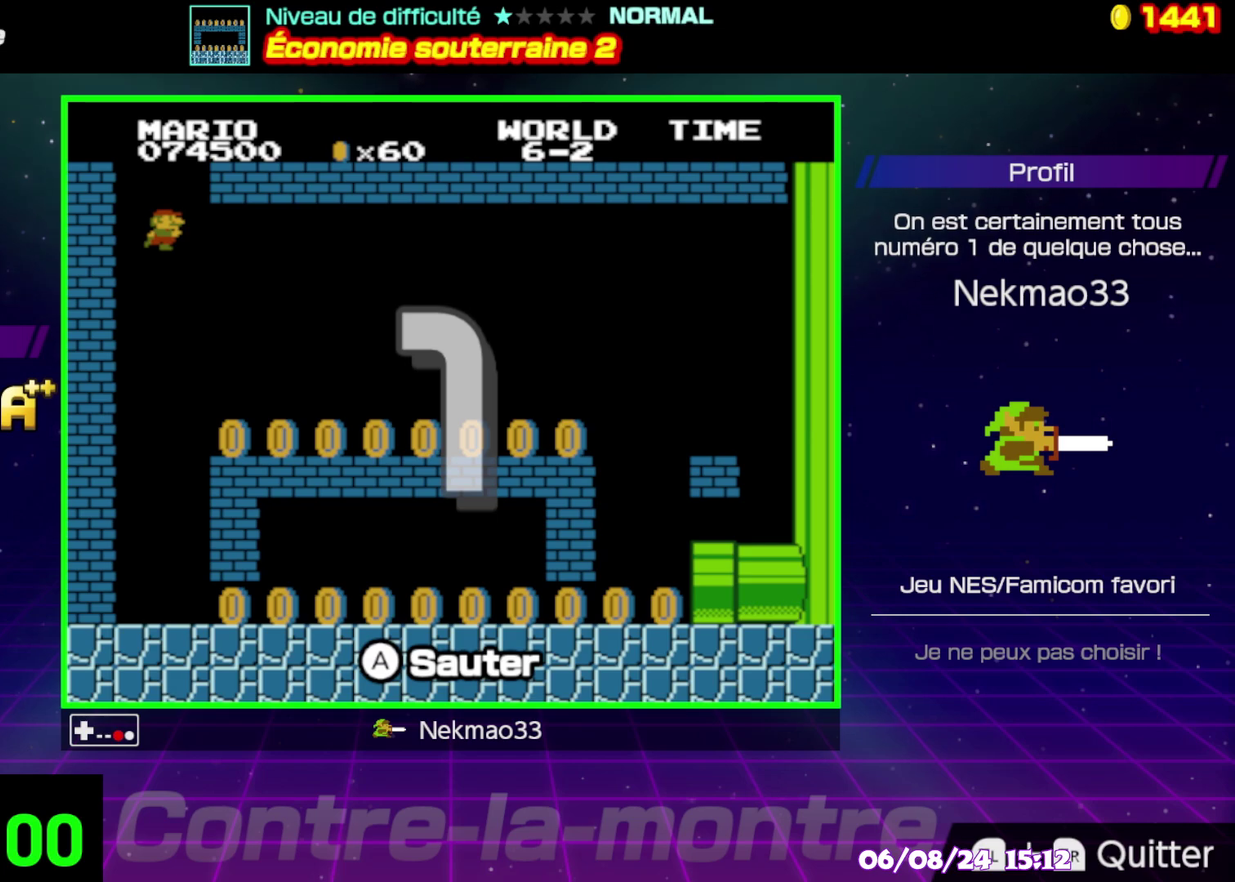
{"buttons": ["B"], "events": []}
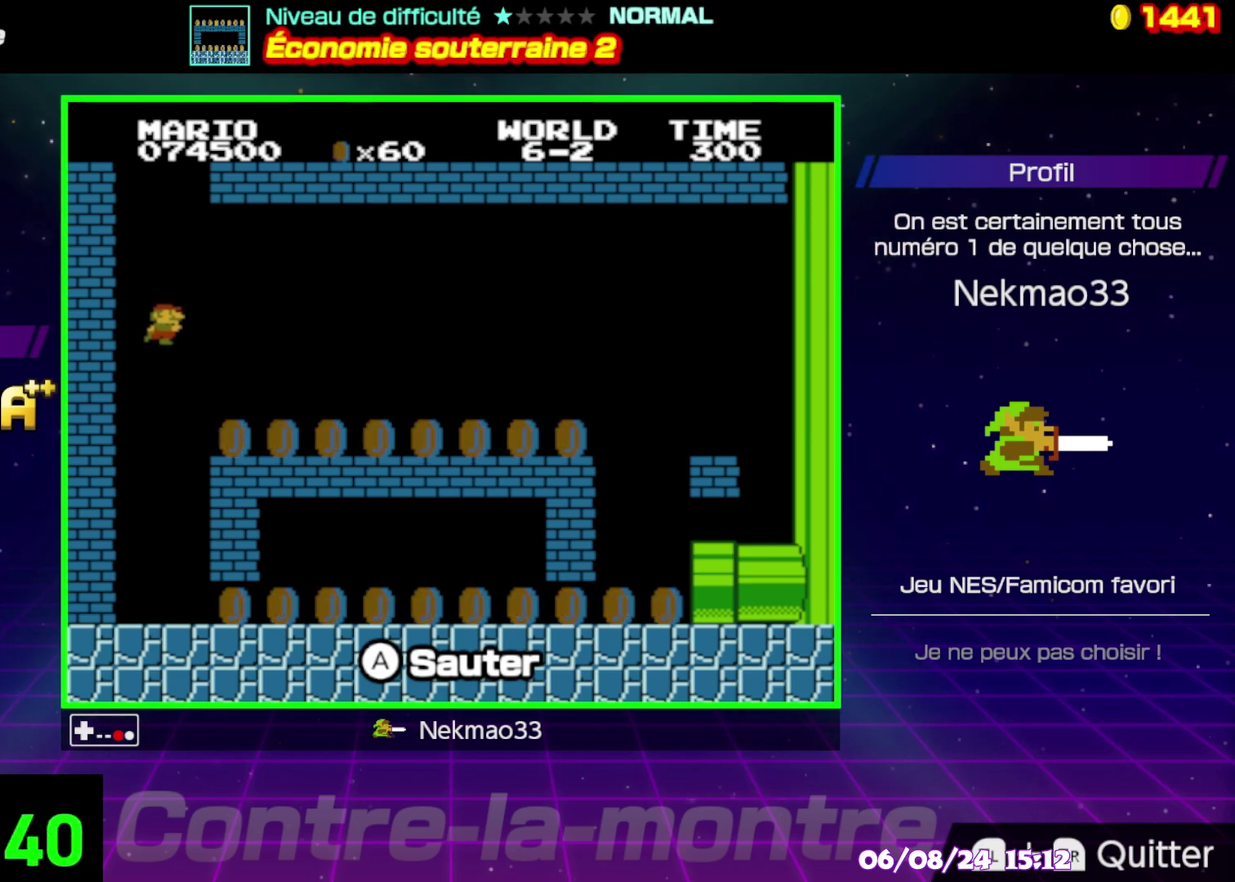
{"buttons": ["B"], "events": []}
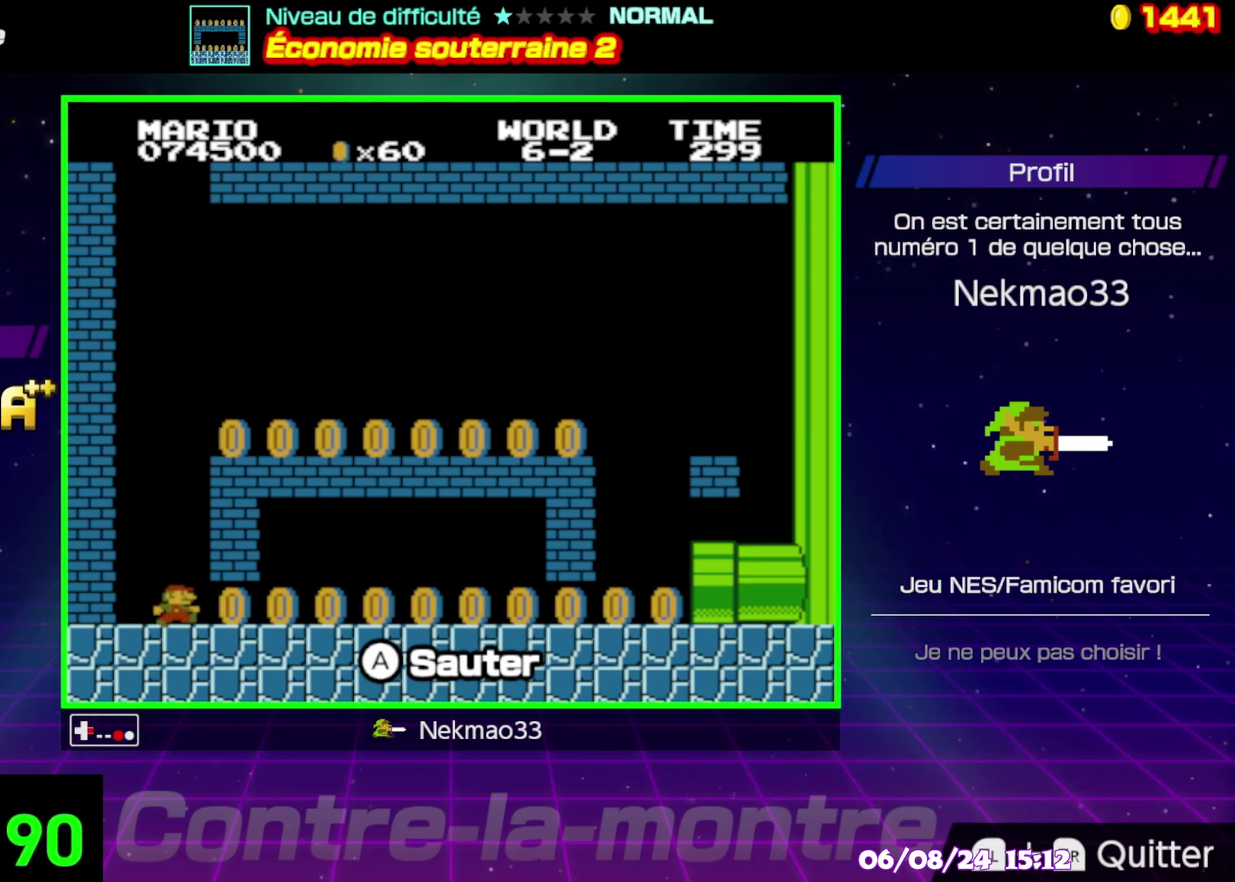
{"buttons": ["B"], "events": []}
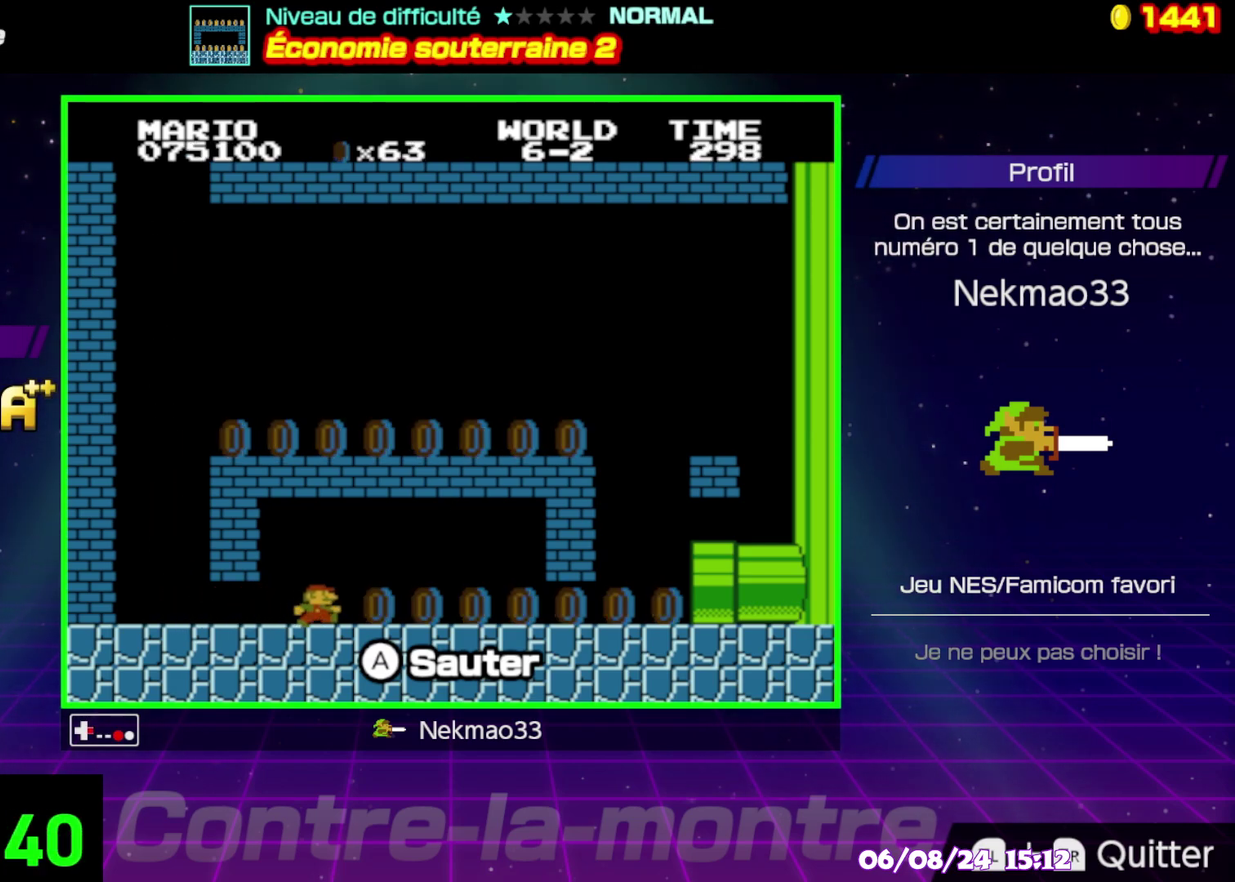
{"buttons": ["B"], "events": []}
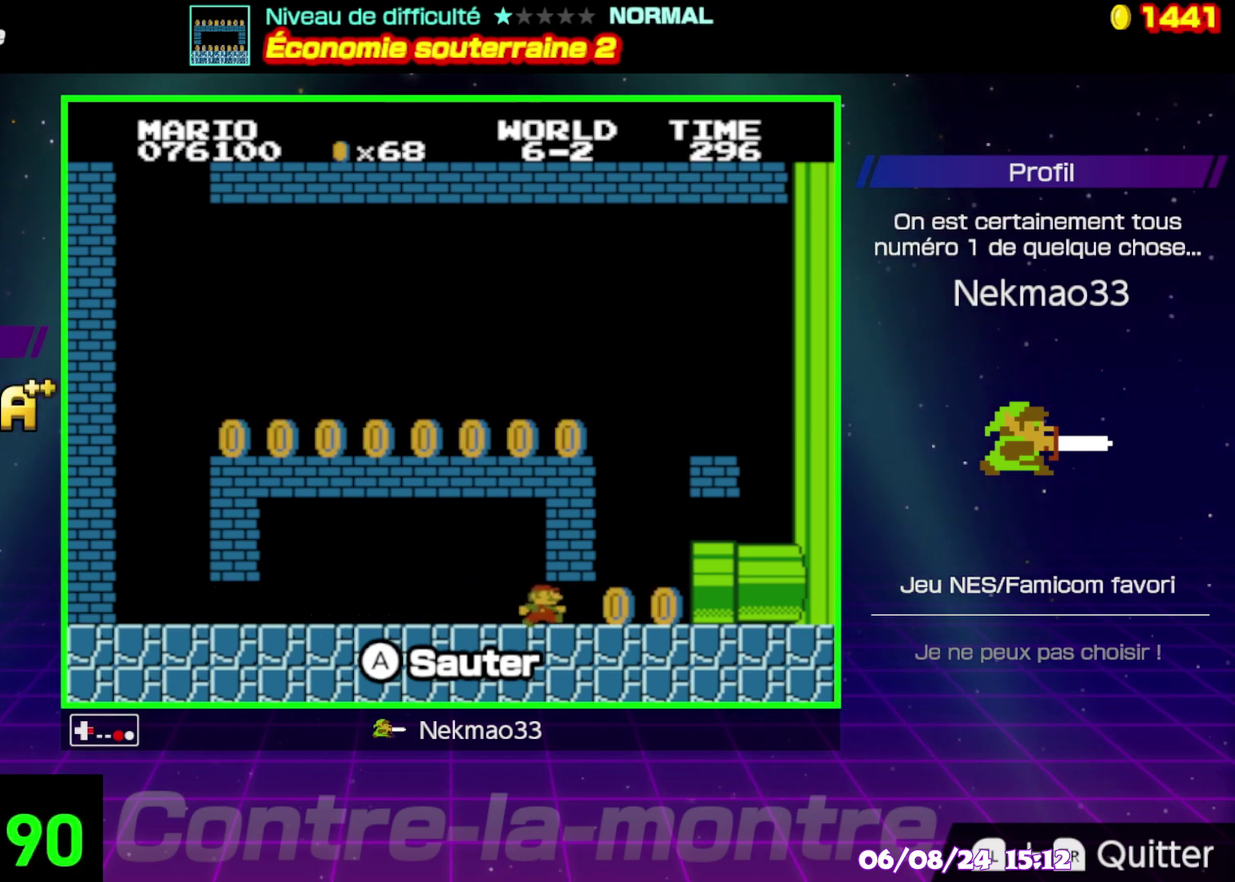
{"buttons": [], "events": [[50, "B", "up"]]}
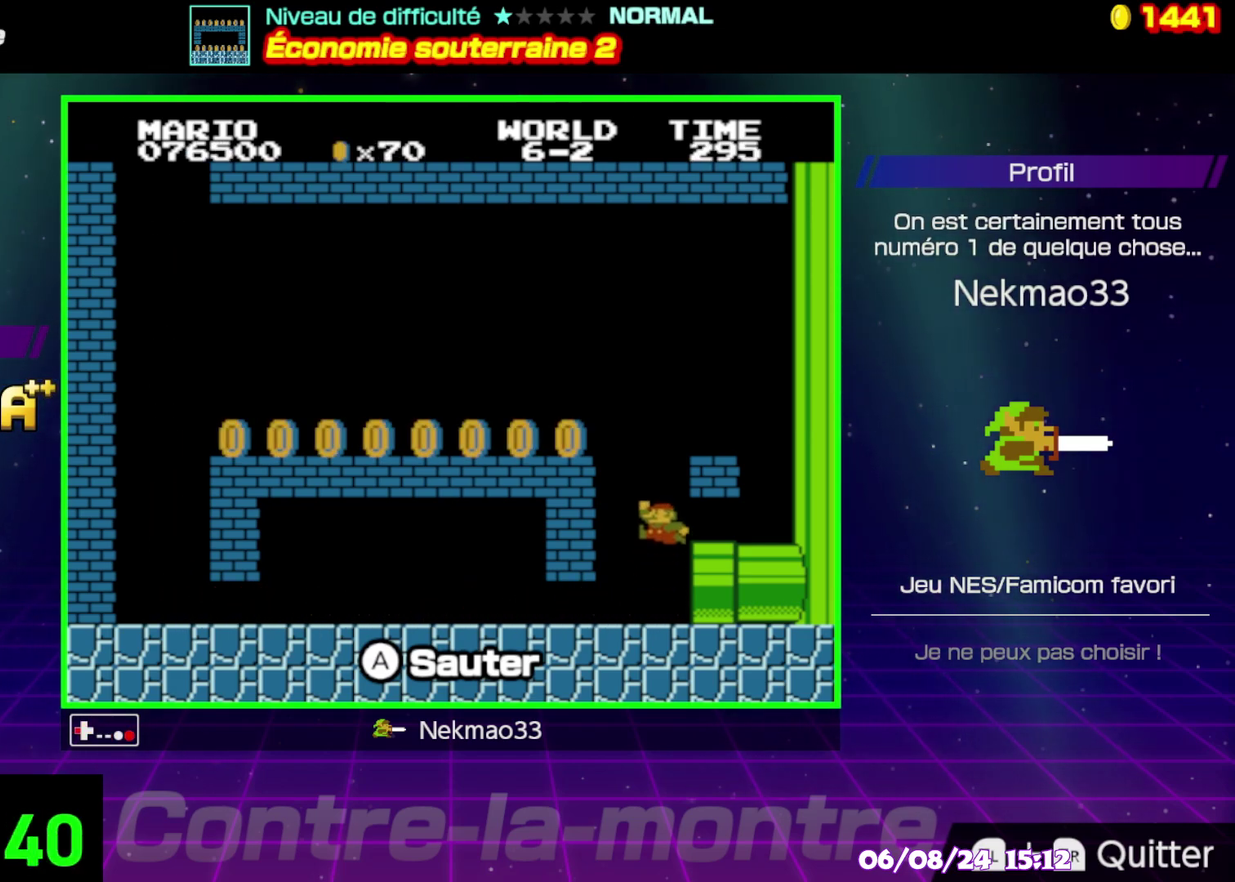
{"buttons": ["B"], "events": [[317, "B", "down"]]}
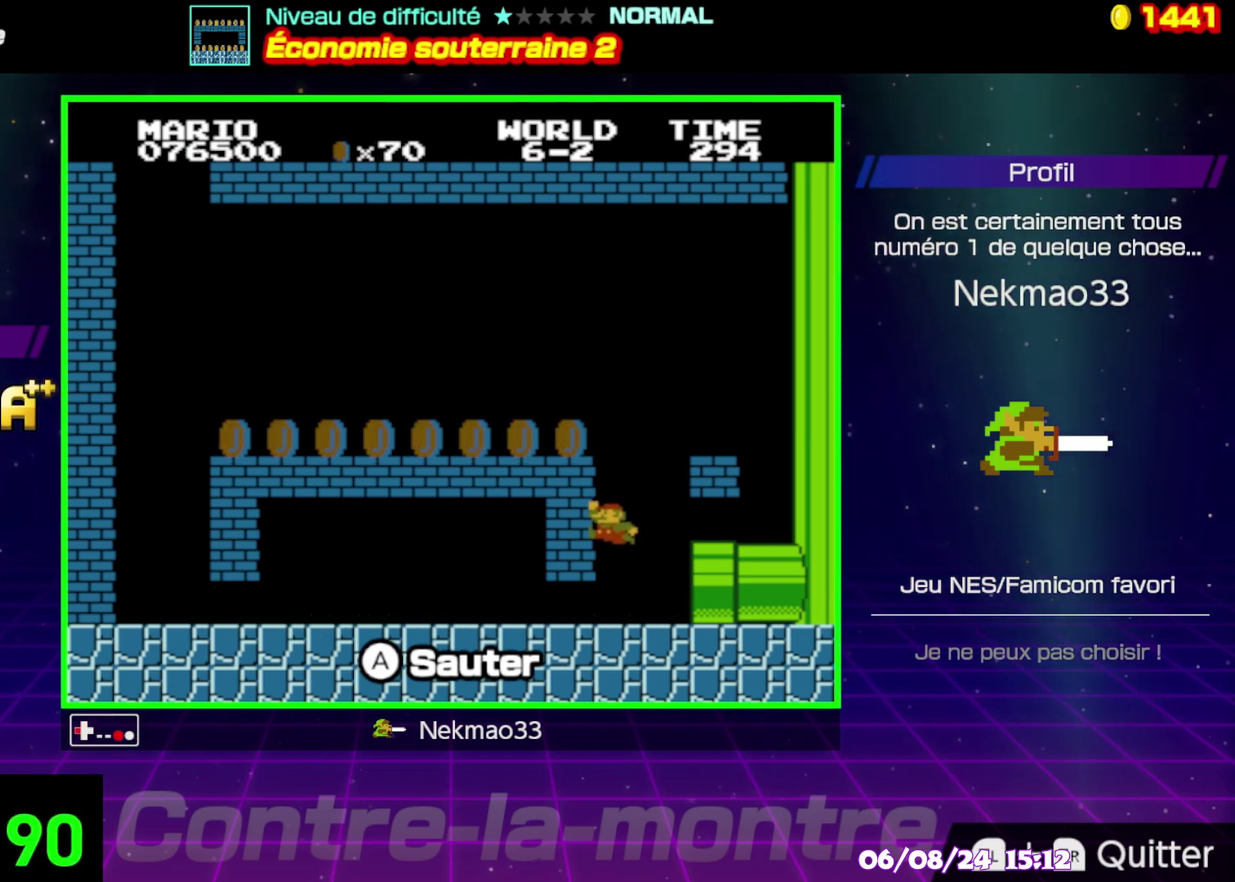
{"buttons": [], "events": [[250, "B", "up"]]}
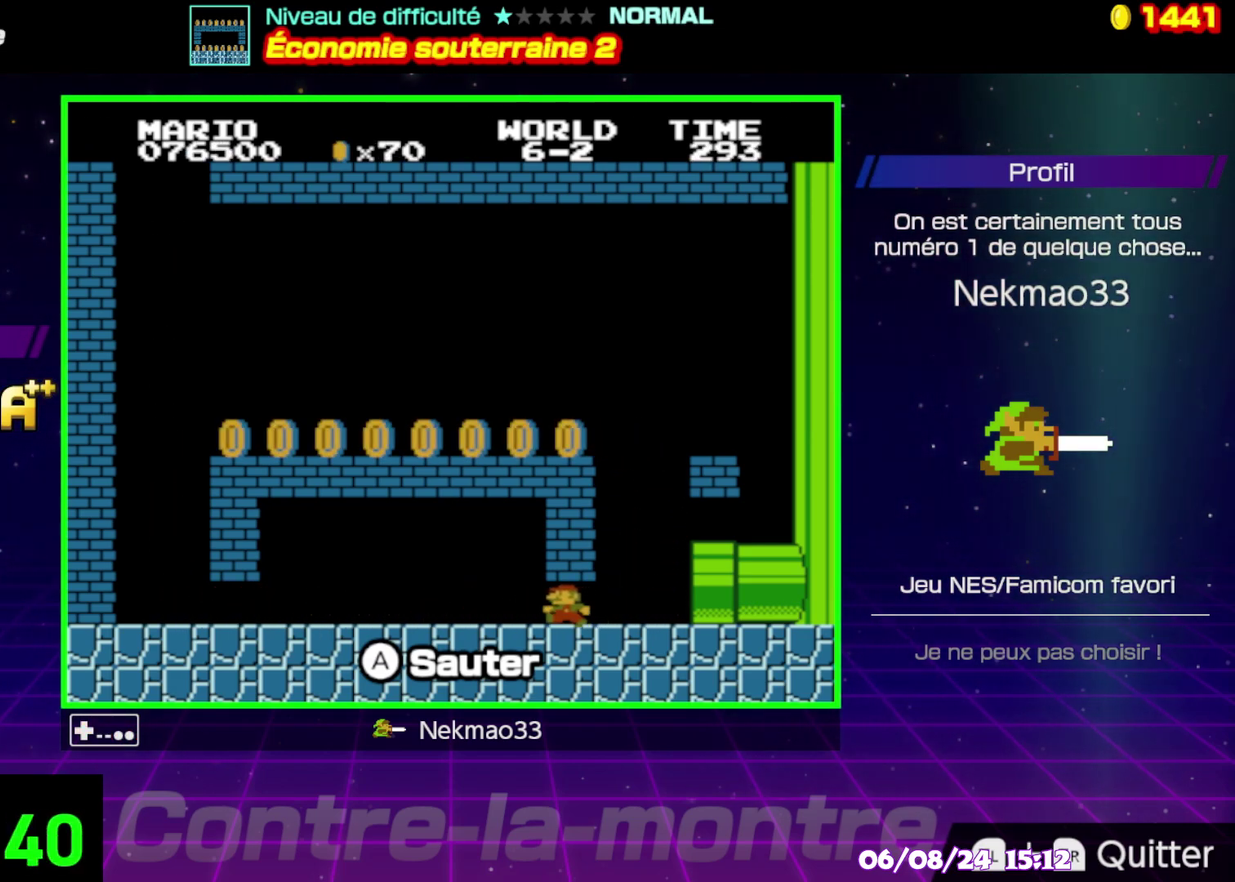
{"buttons": [], "events": []}
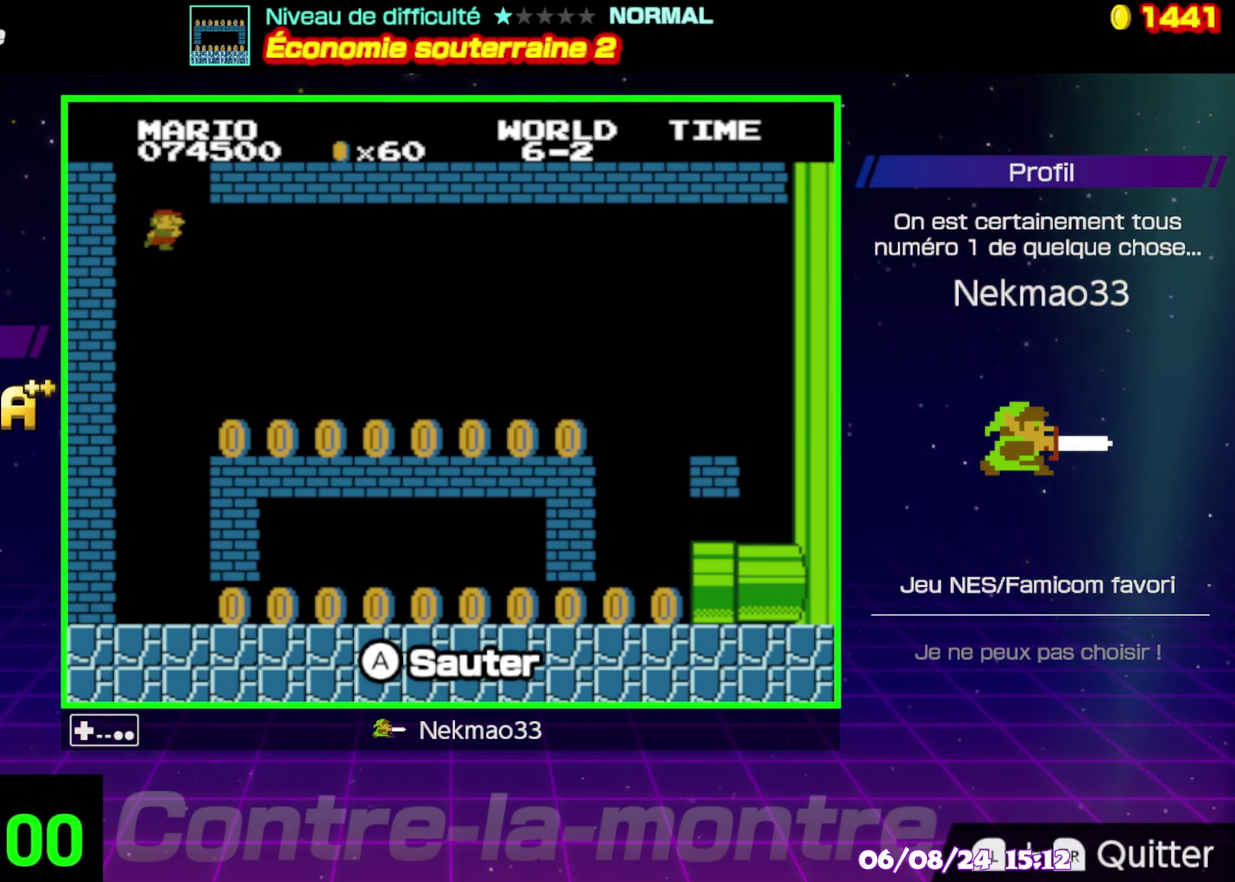
{"buttons": [], "events": []}
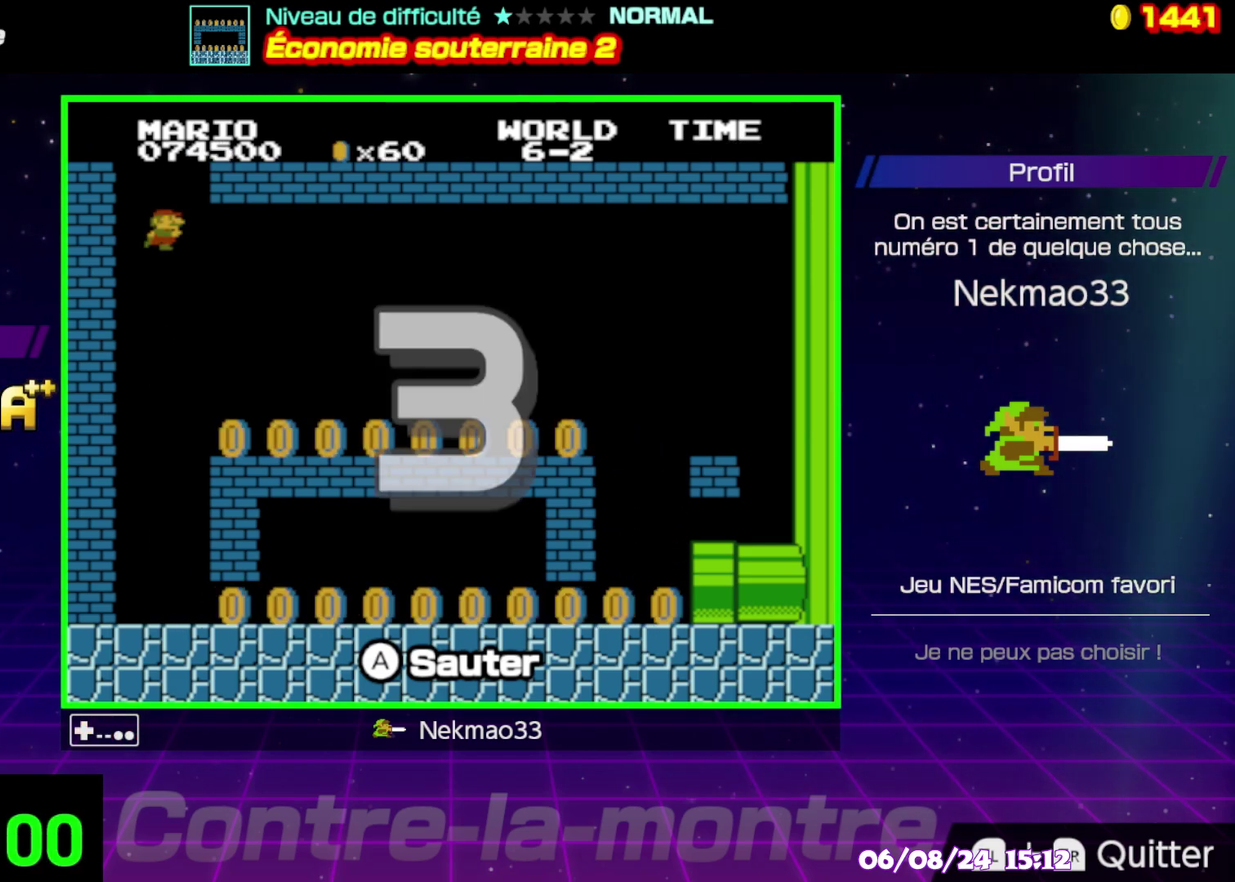
{"buttons": [], "events": []}
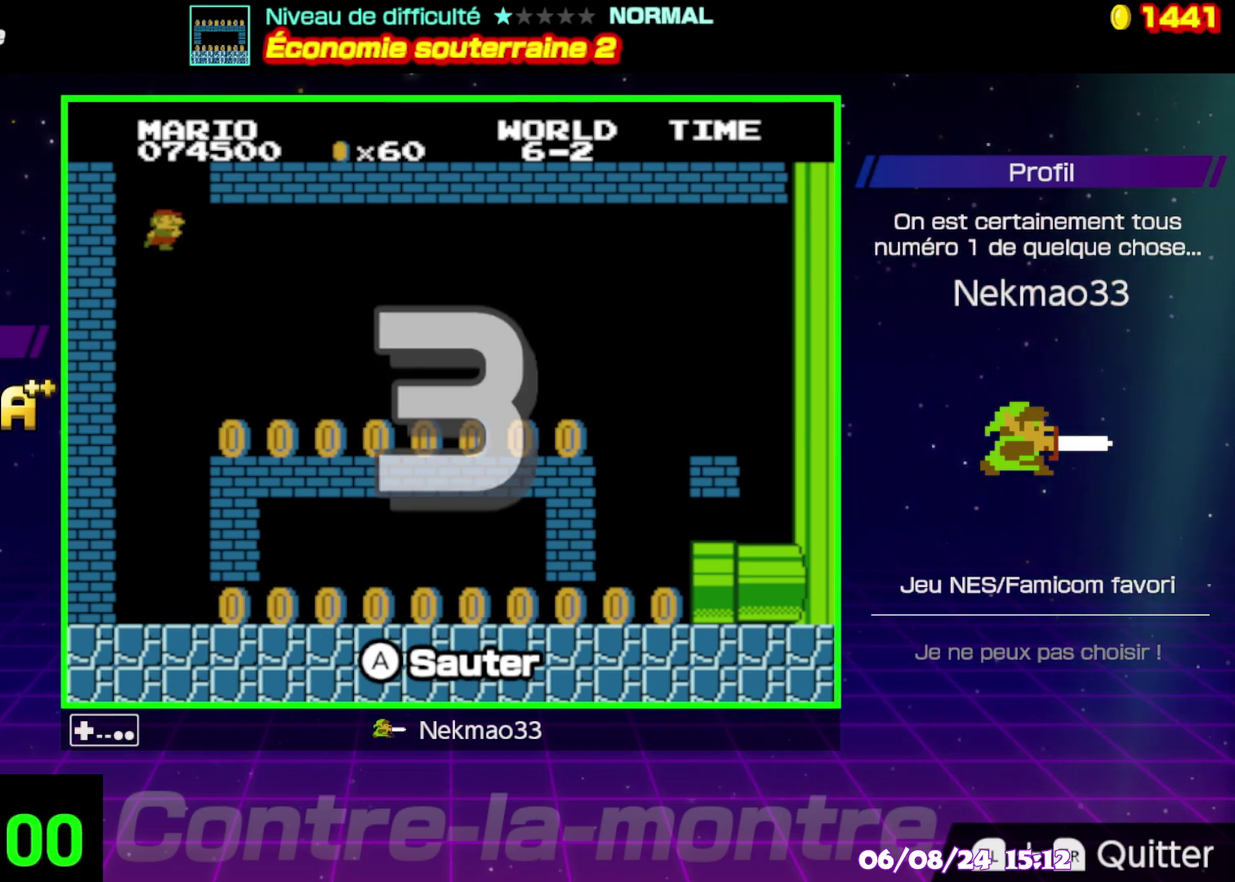
{"buttons": [], "events": []}
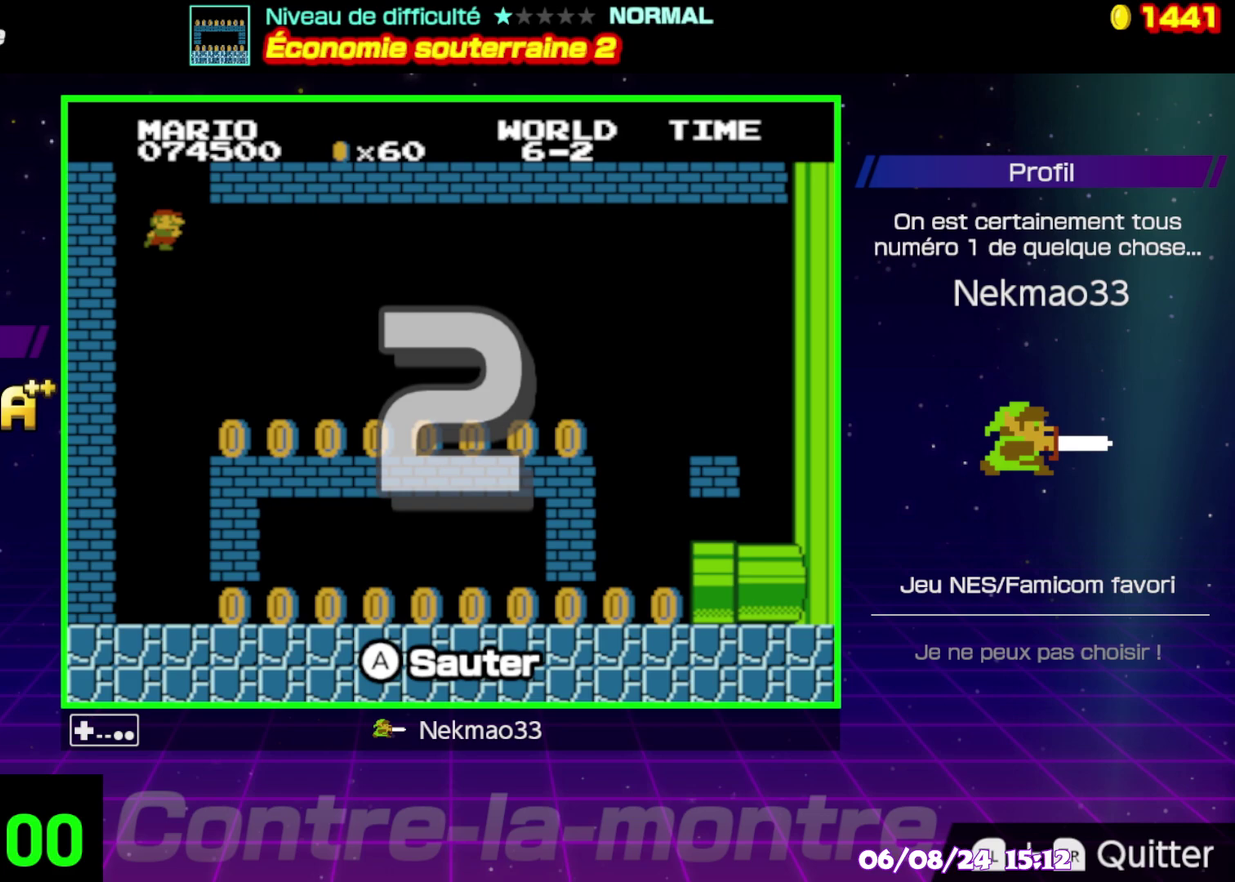
{"buttons": [], "events": []}
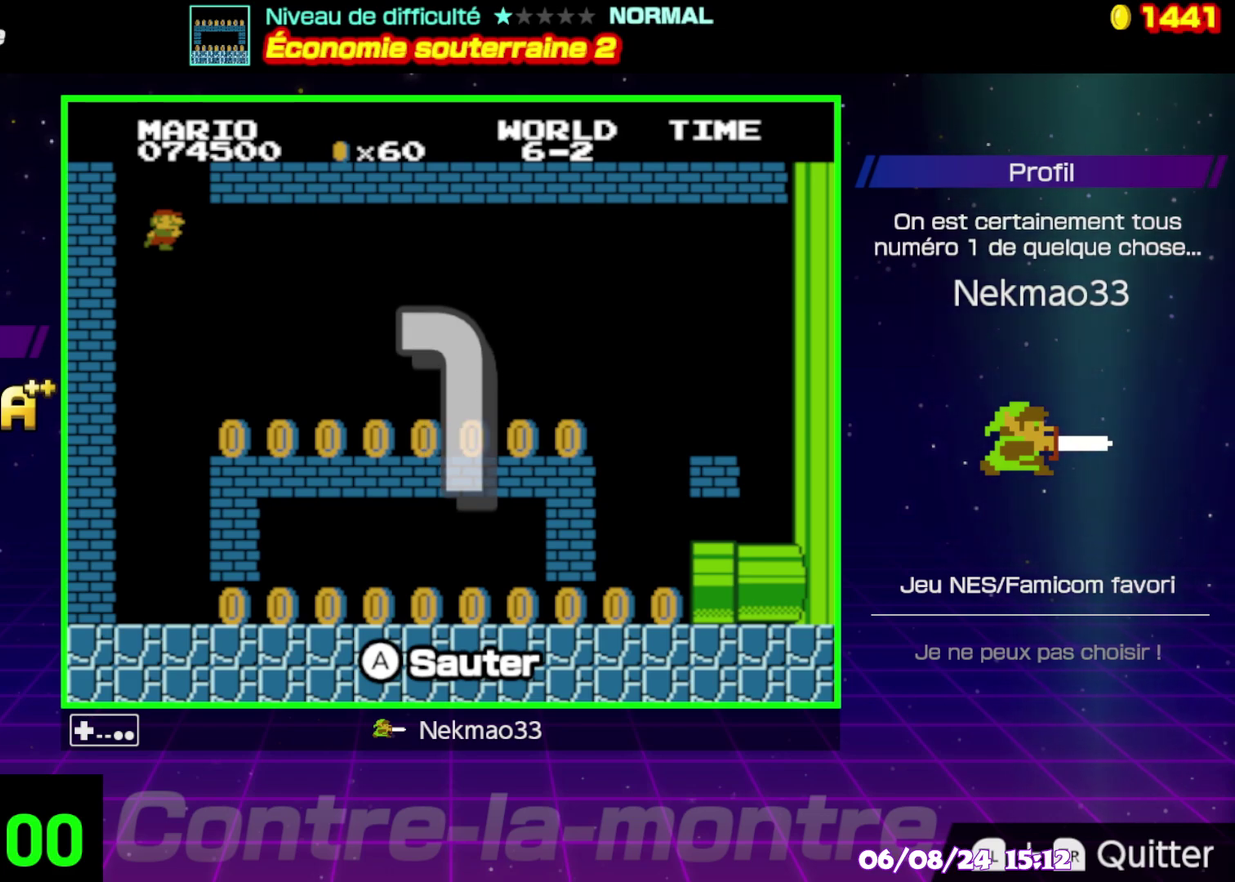
{"buttons": ["B"], "events": [[250, "B", "down"]]}
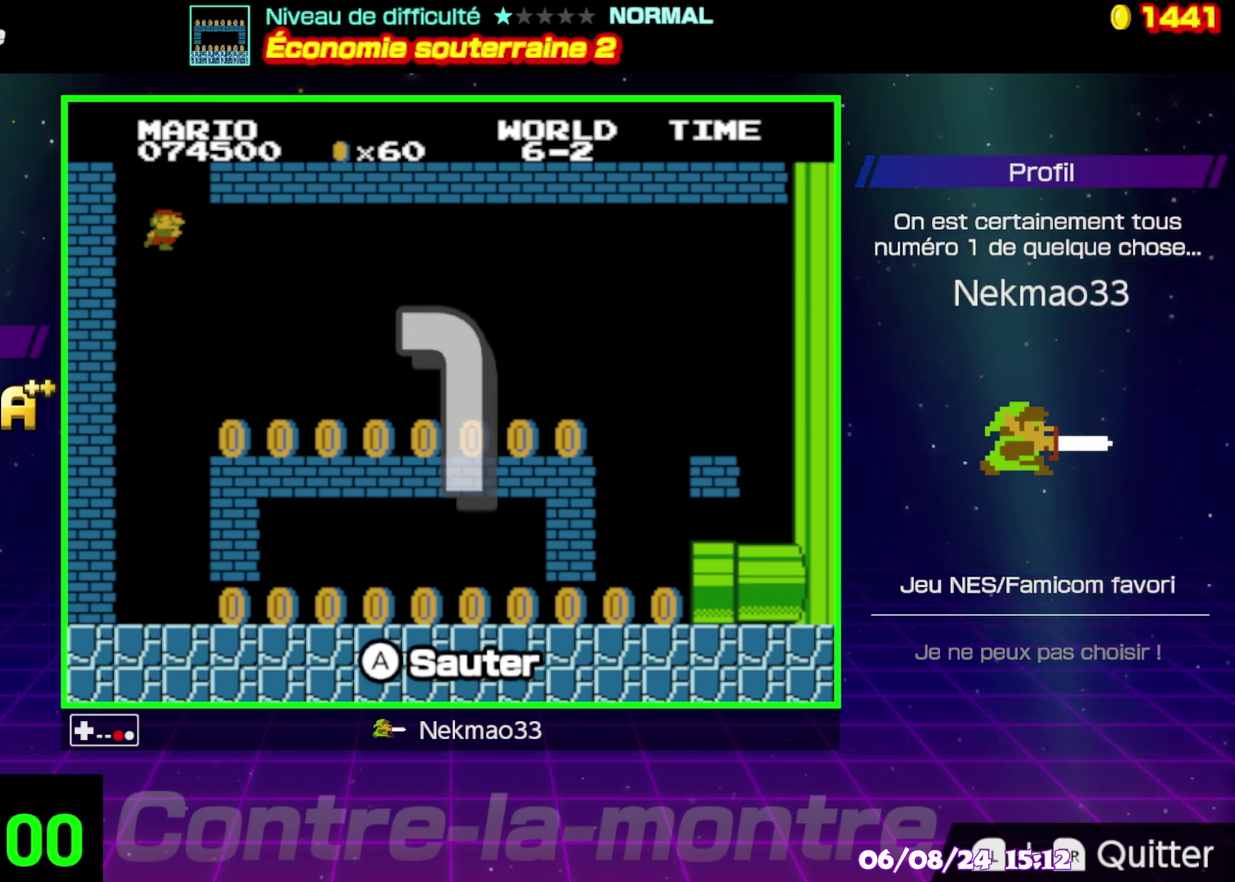
{"buttons": ["B"], "events": []}
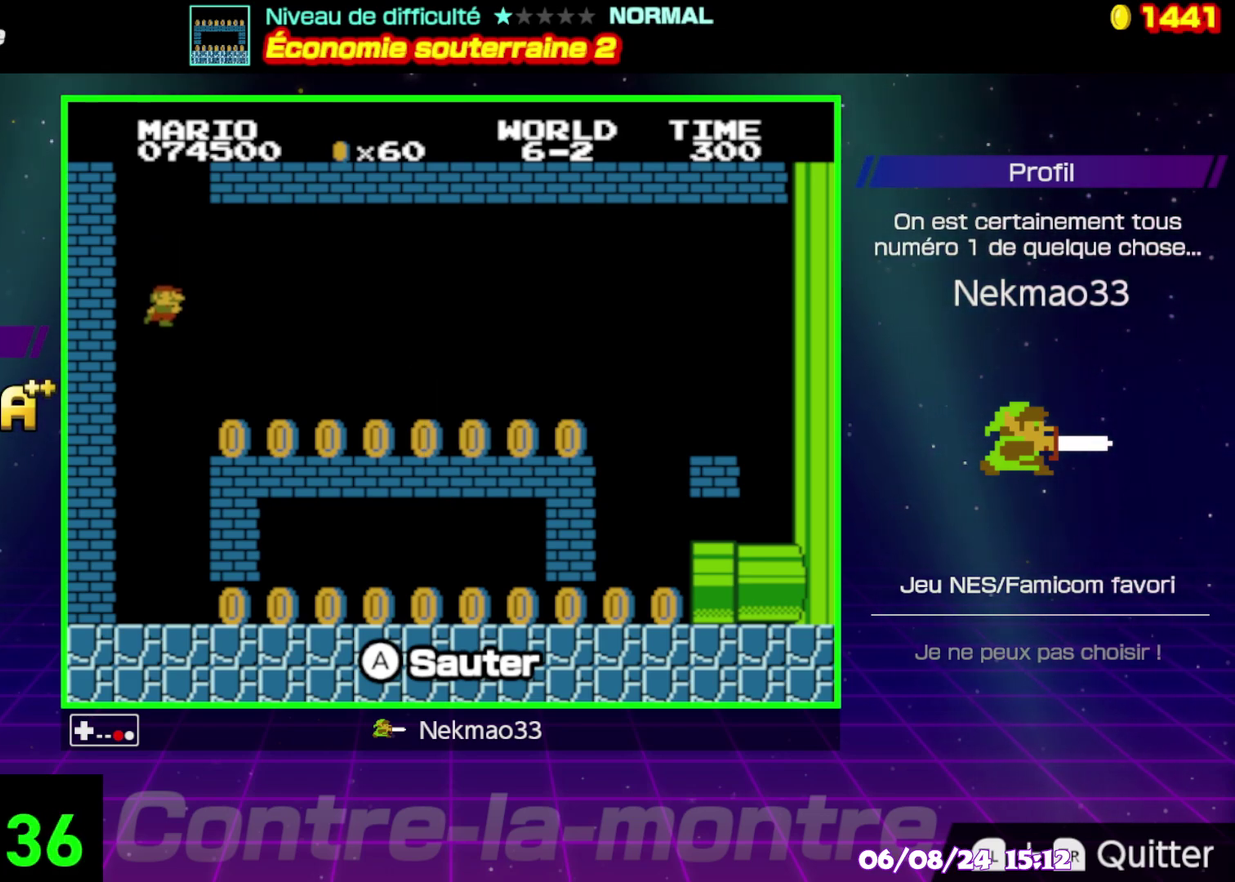
{"buttons": ["B"], "events": []}
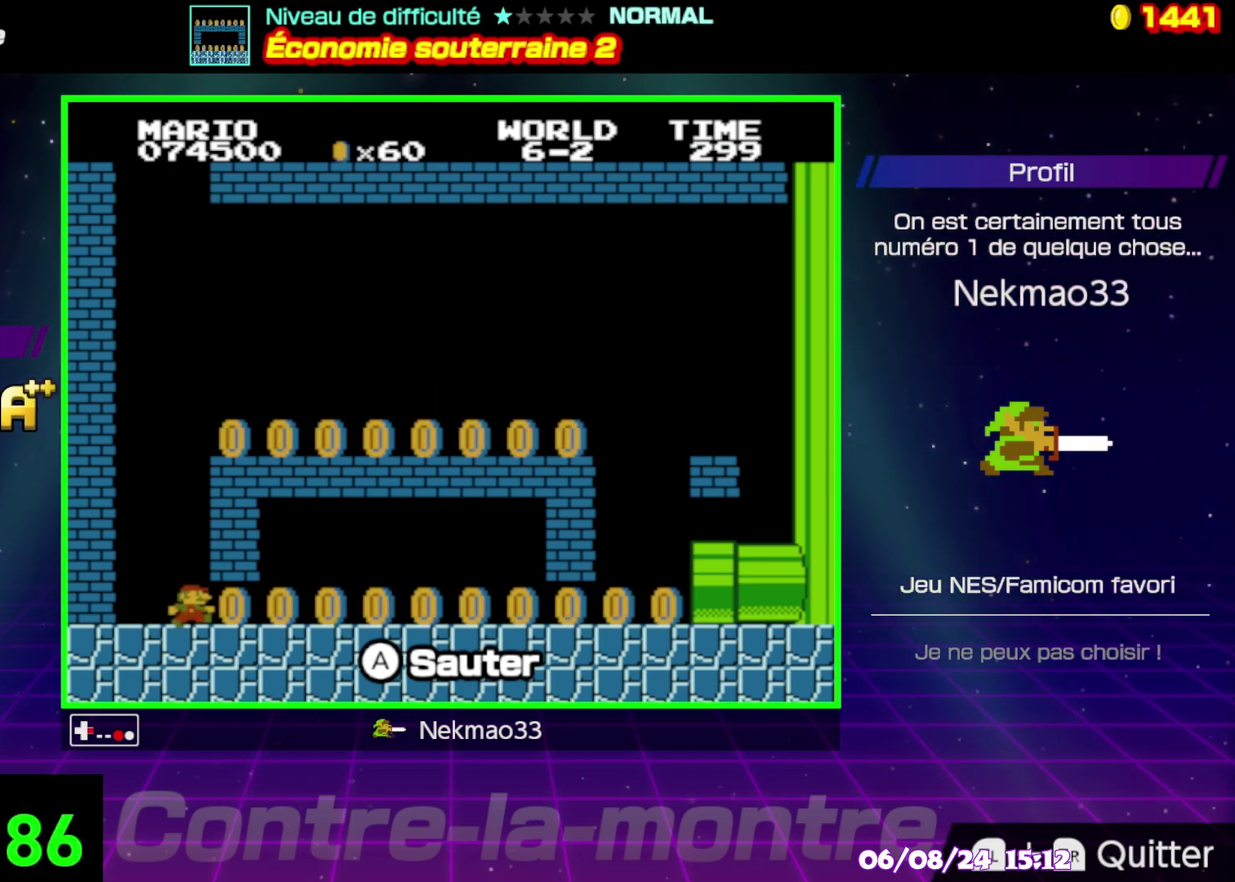
{"buttons": ["B"], "events": []}
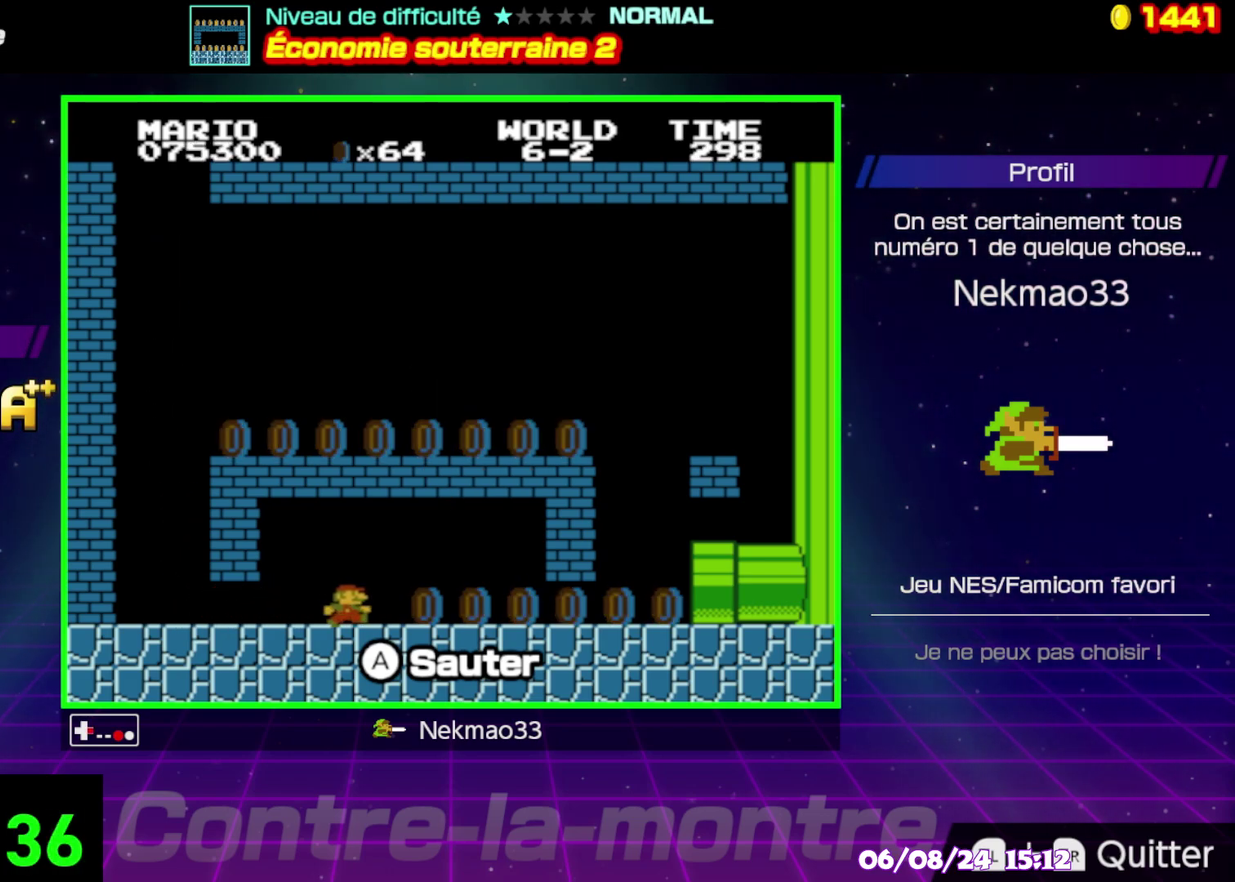
{"buttons": ["B"], "events": []}
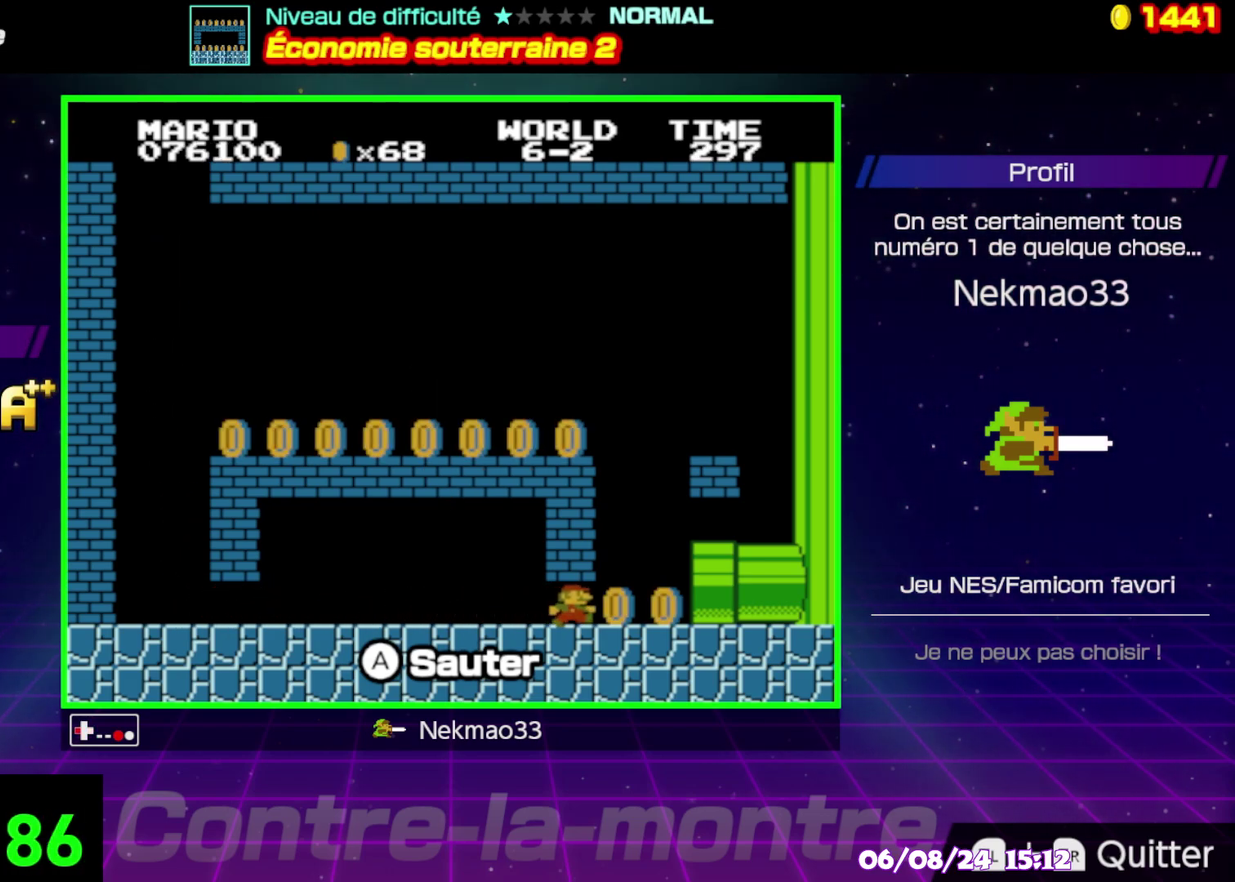
{"buttons": [], "events": [[17, "B", "up"]]}
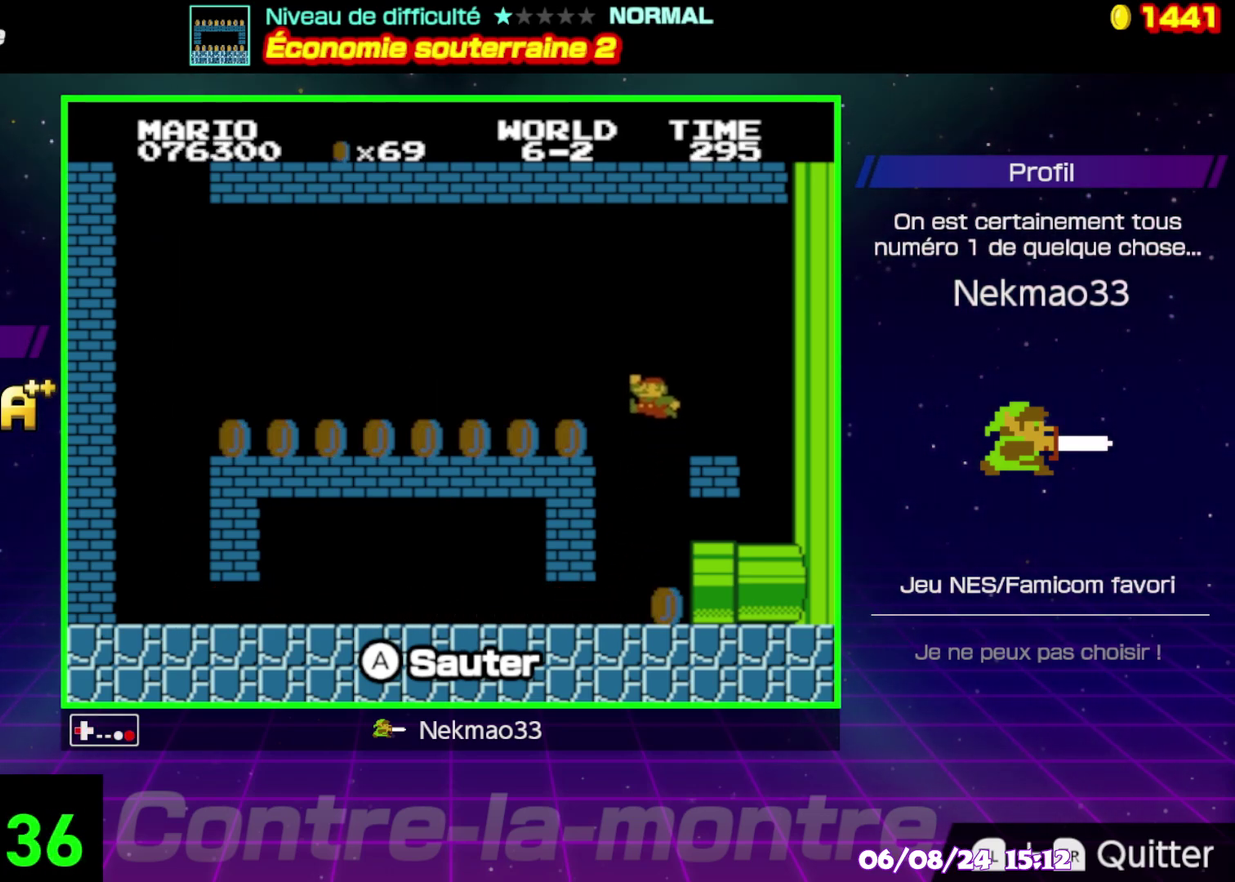
{"buttons": [], "events": []}
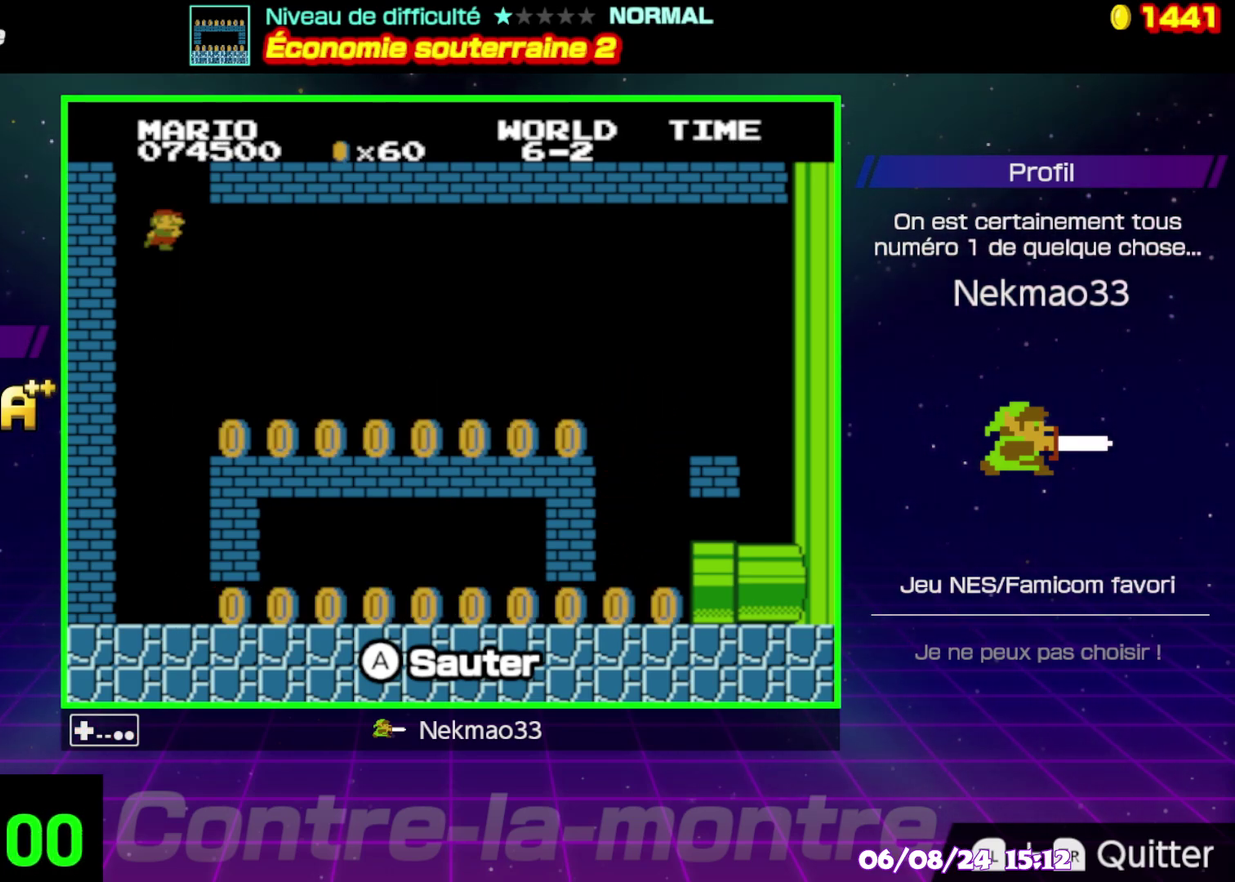
{"buttons": [], "events": []}
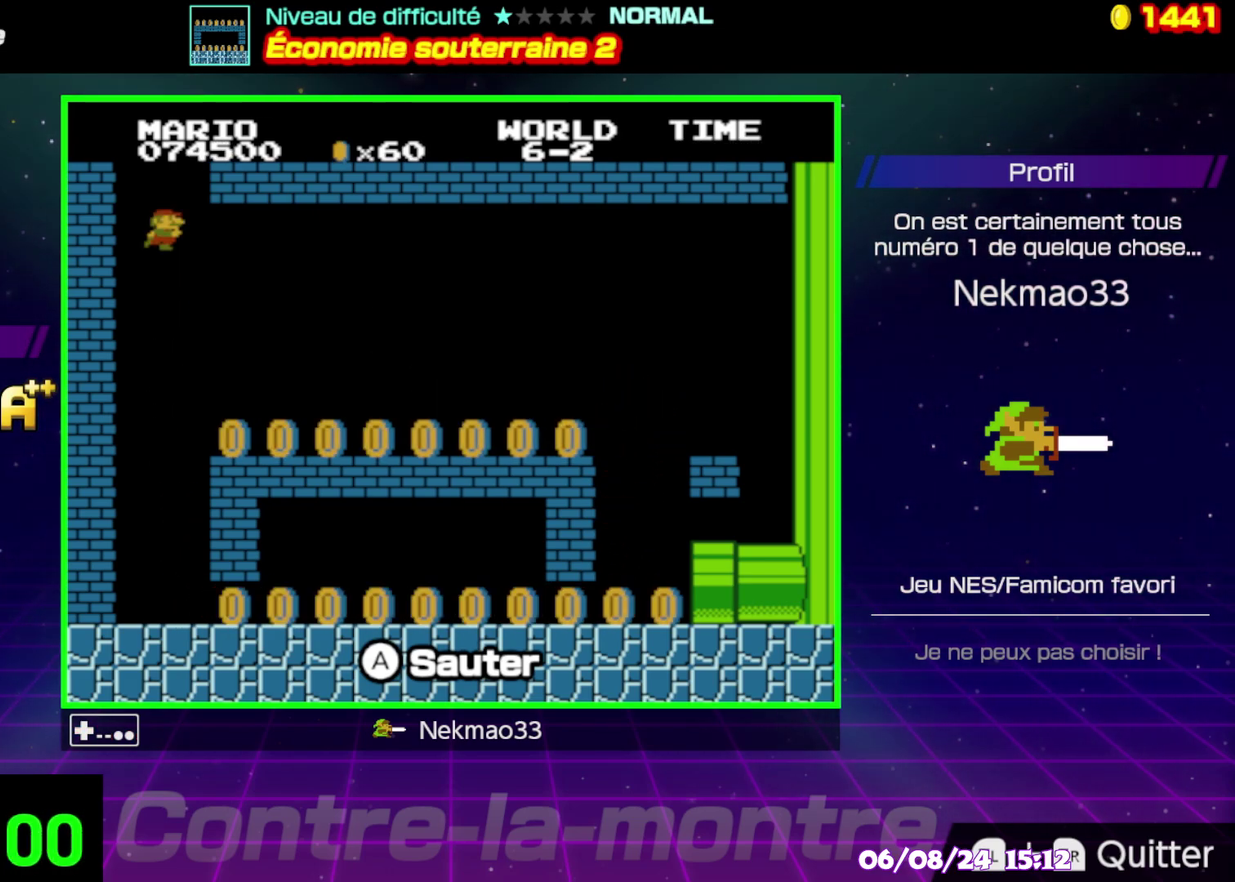
{"buttons": [], "events": []}
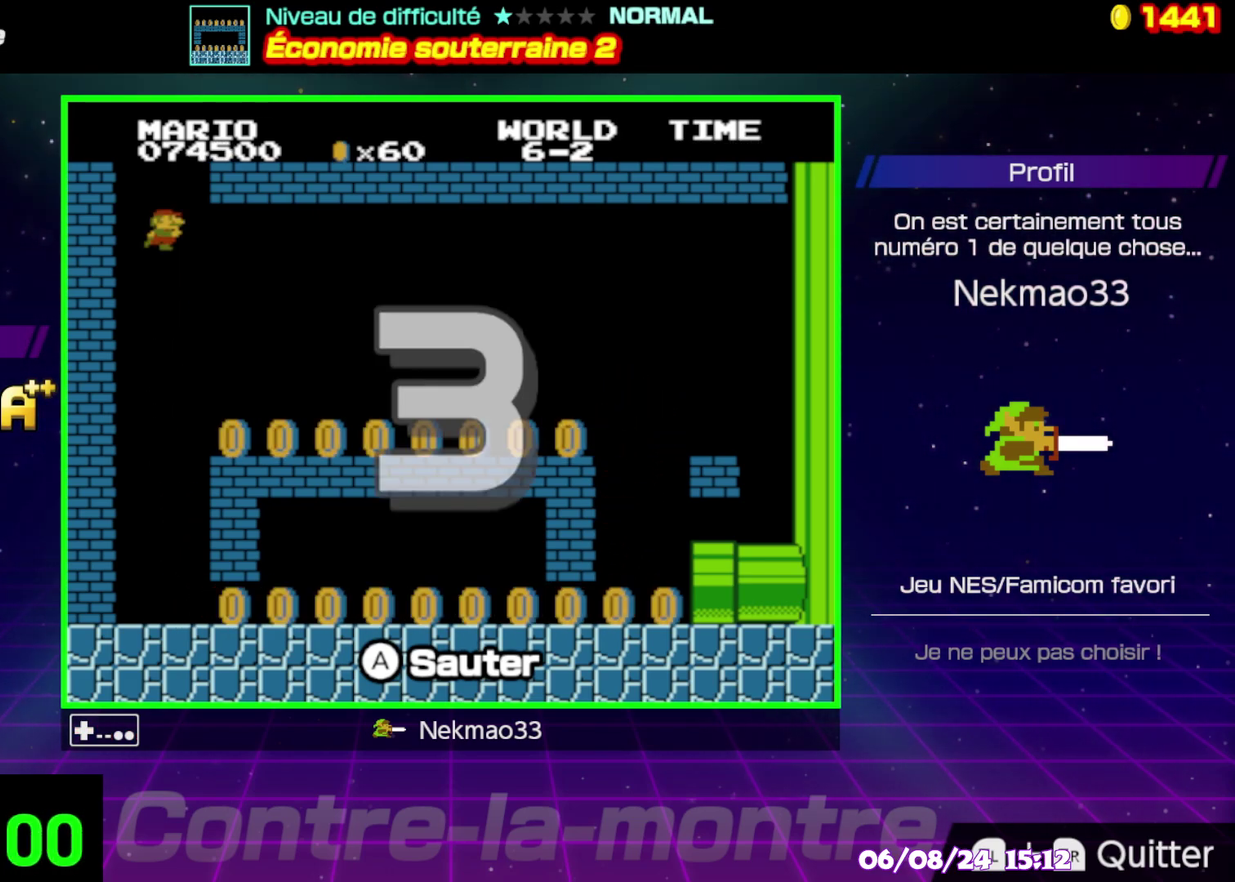
{"buttons": [], "events": []}